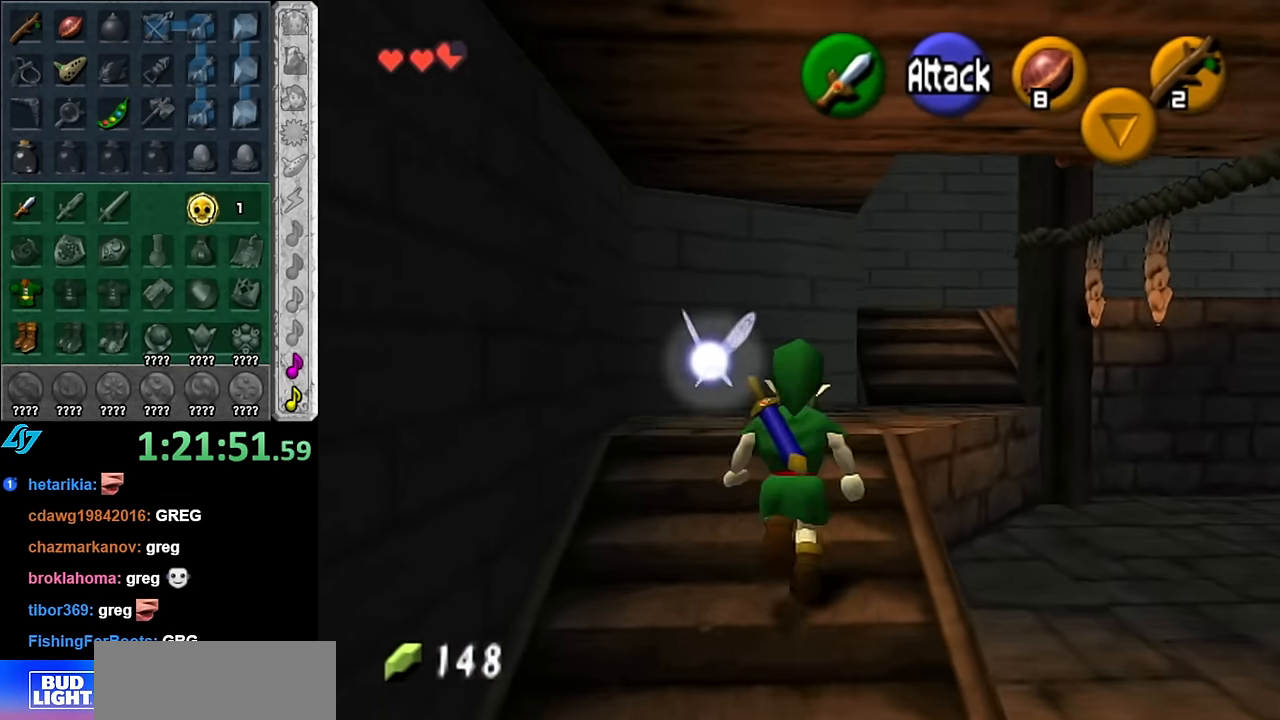
Gameplay with a controller (Nintendo layout); each line is a JSON object with the inputs held at the frame after it. "button_events" lists button changes between this image and that frame as [ms after this image, input, new state], when the widget could be followed in between (sticks are given only as held states). Not read: L3 R2 R3 Y.
{"buttons": [], "left_stick": "right", "right_stick": "center", "button_events": [[17, "A", "up"]]}
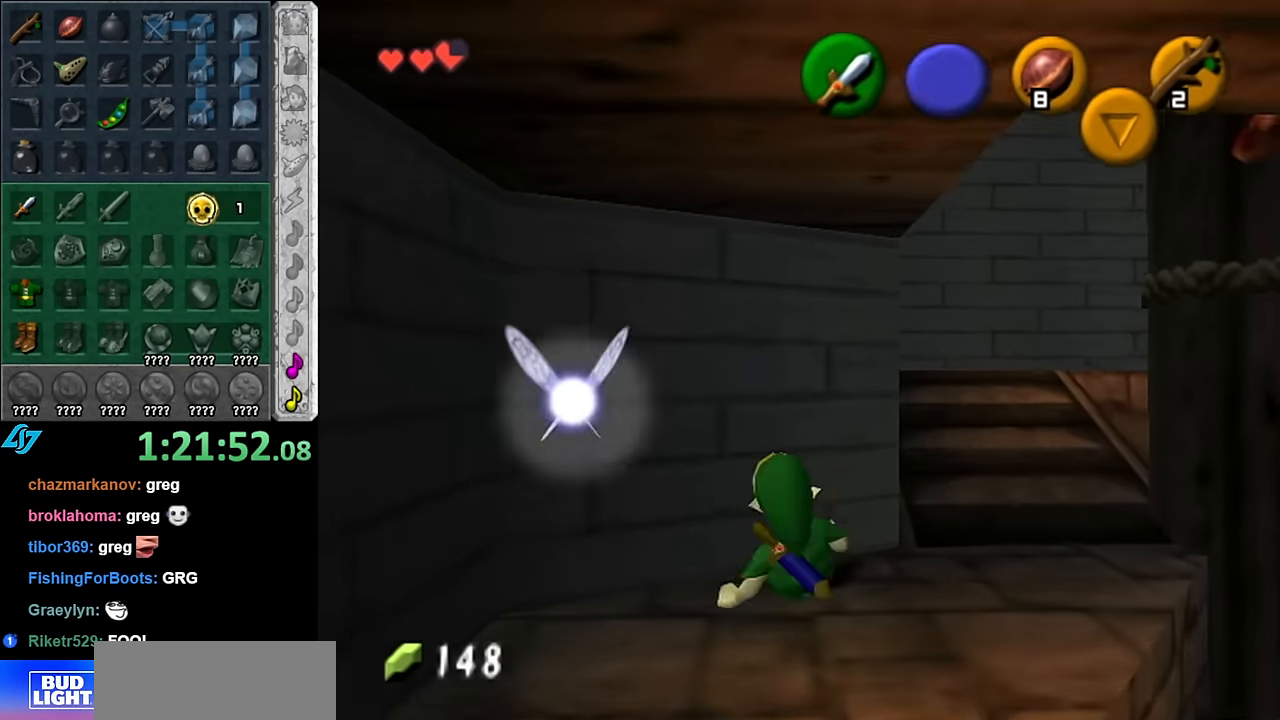
{"buttons": ["A"], "left_stick": "up", "right_stick": "center", "button_events": [[350, "A", "down"]]}
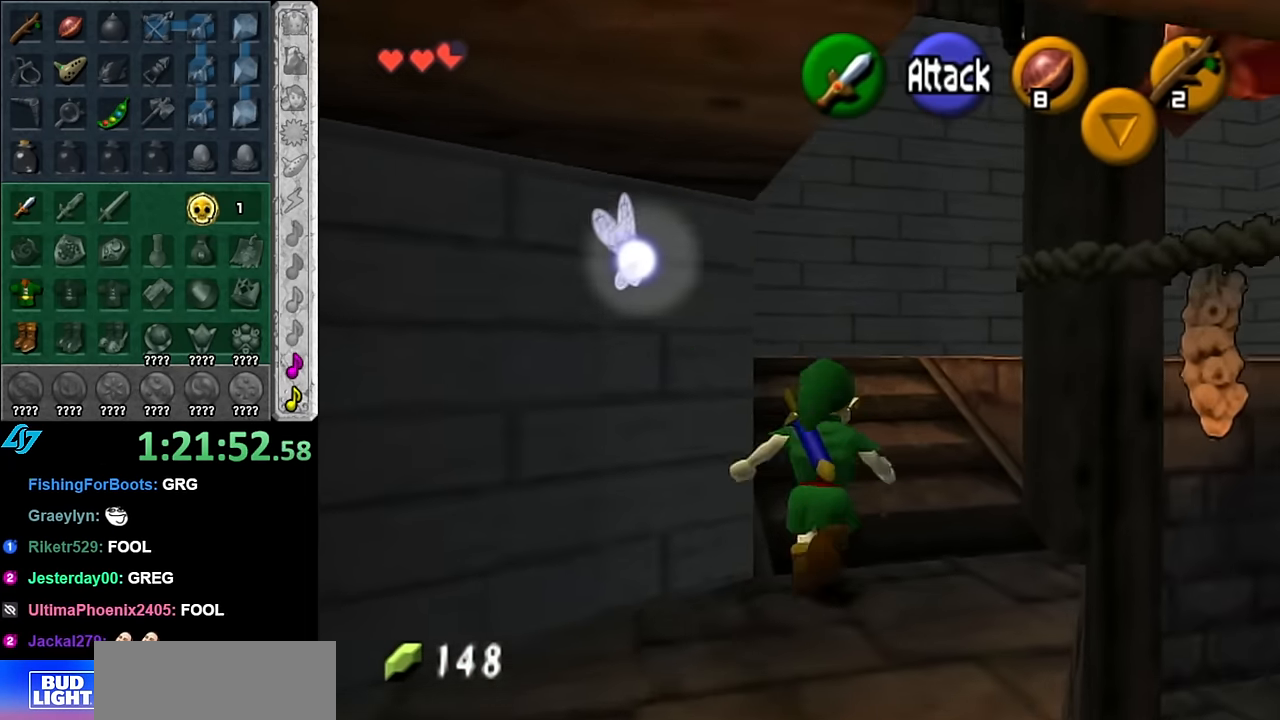
{"buttons": [], "left_stick": "center", "right_stick": "center", "button_events": [[17, "A", "up"]]}
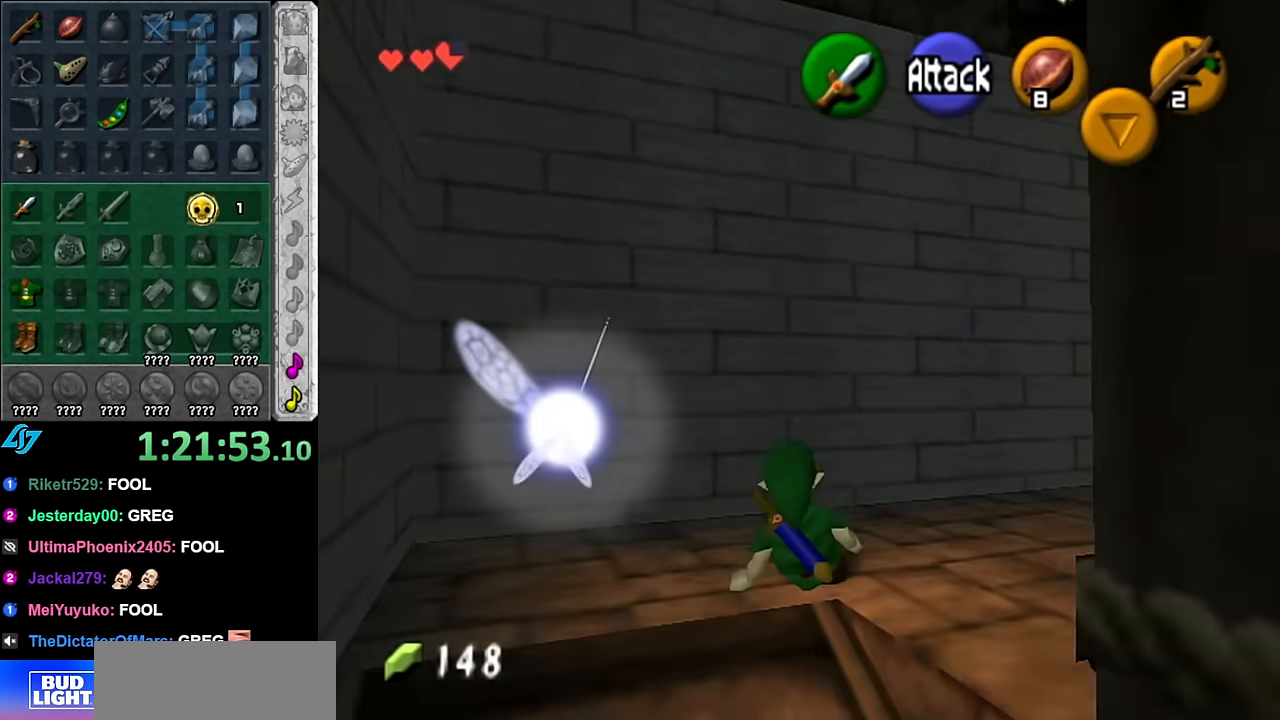
{"buttons": [], "left_stick": "down-left", "right_stick": "center", "button_events": [[100, "L1", "down"], [350, "L1", "up"]]}
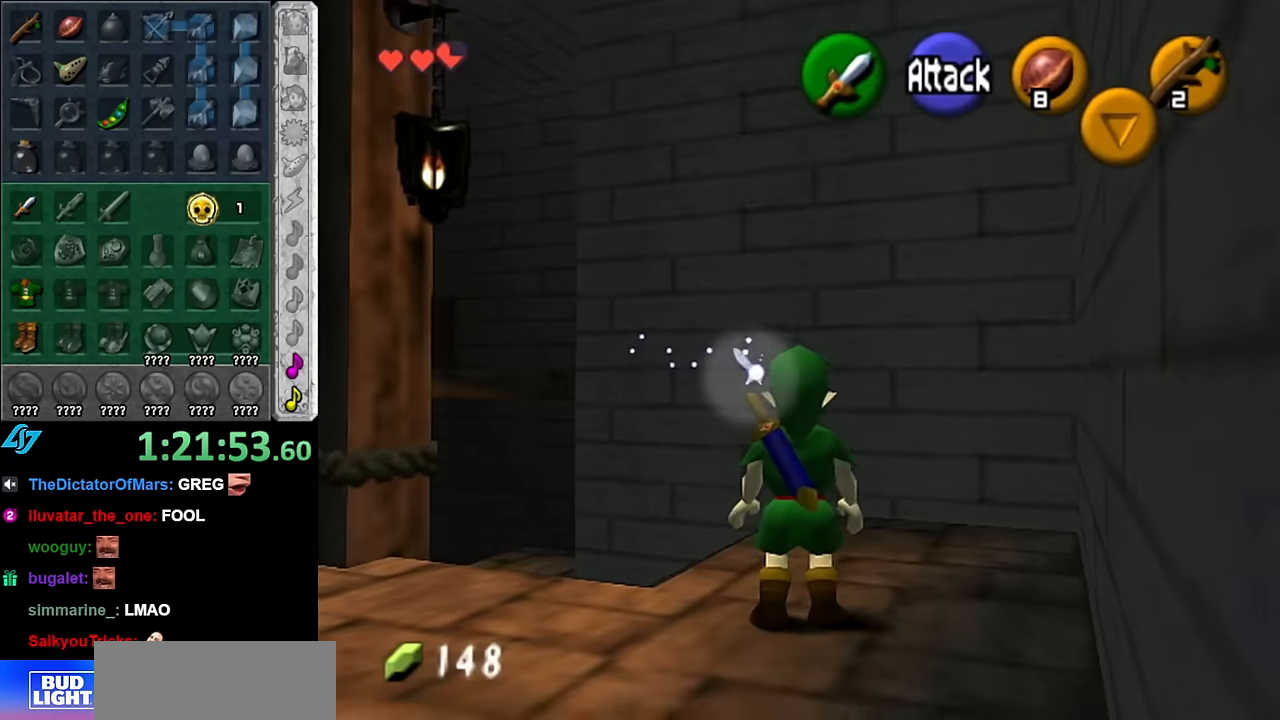
{"buttons": [], "left_stick": "up-left", "right_stick": "center", "button_events": []}
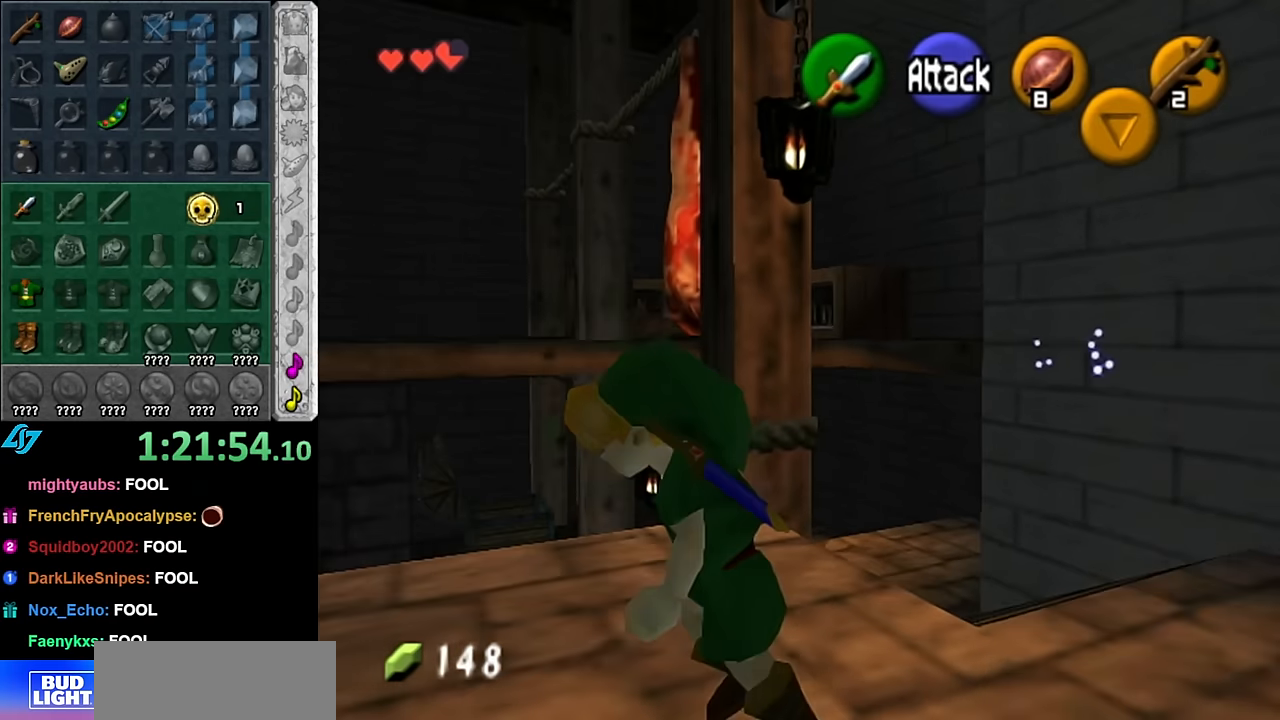
{"buttons": [], "left_stick": "up-left", "right_stick": "center", "button_events": []}
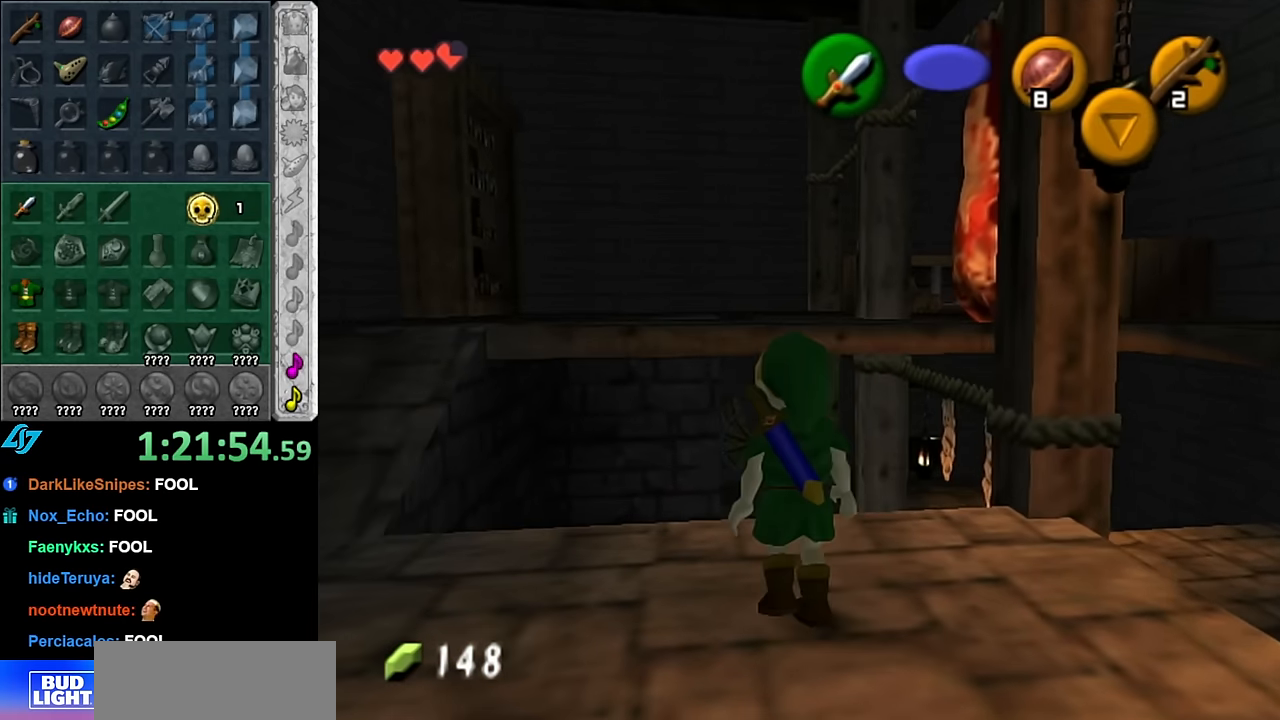
{"buttons": [], "left_stick": "down-left", "right_stick": "center", "button_events": []}
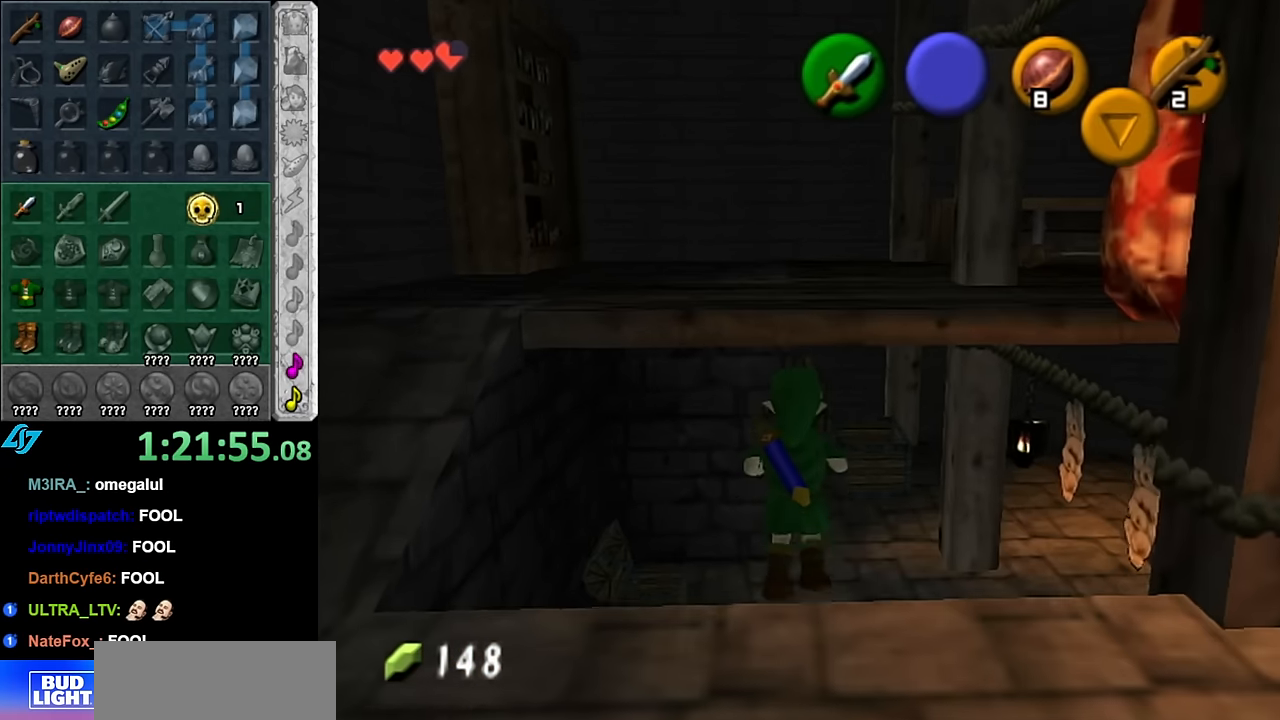
{"buttons": [], "left_stick": "down-right", "right_stick": "center", "button_events": []}
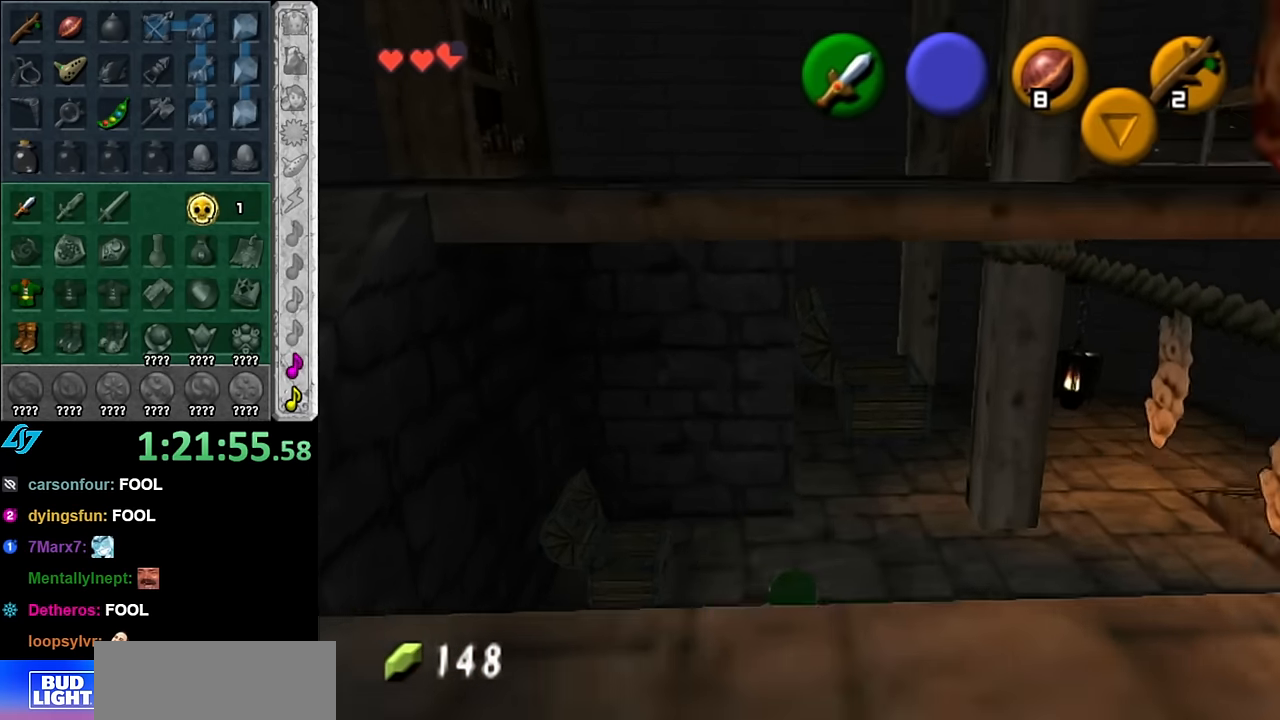
{"buttons": [], "left_stick": "up", "right_stick": "center", "button_events": []}
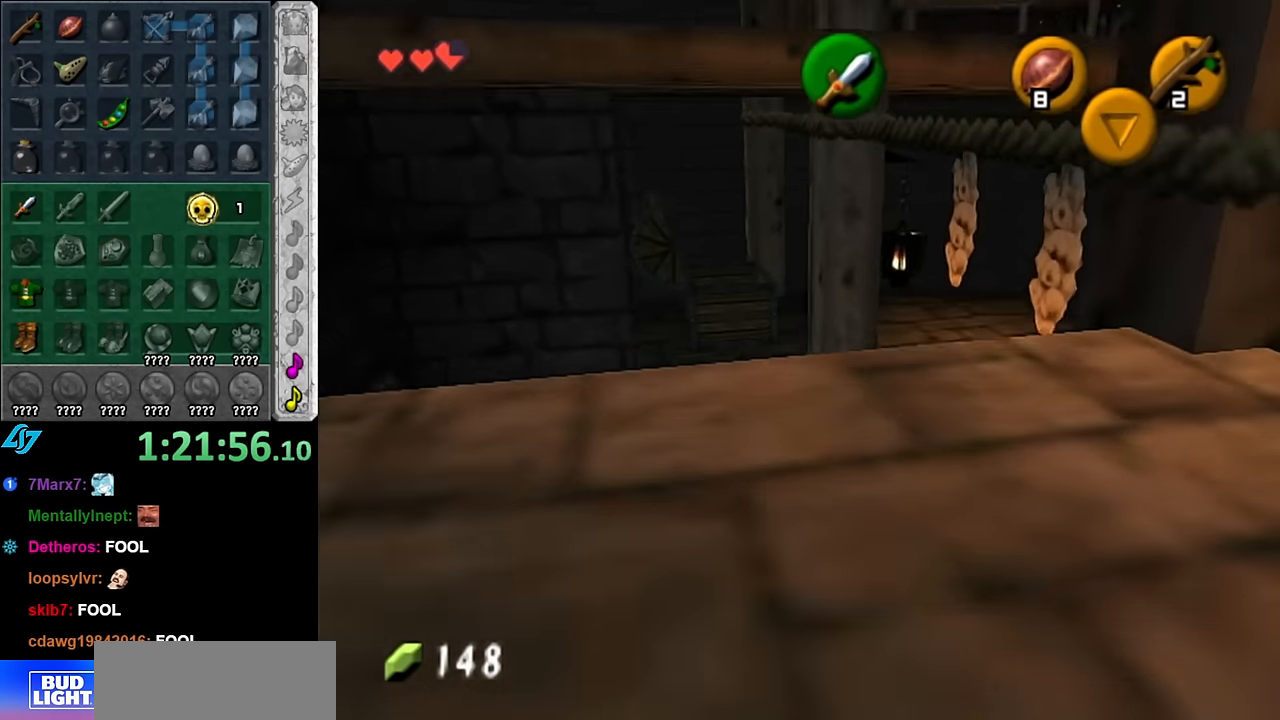
{"buttons": [], "left_stick": "up-right", "right_stick": "center", "button_events": []}
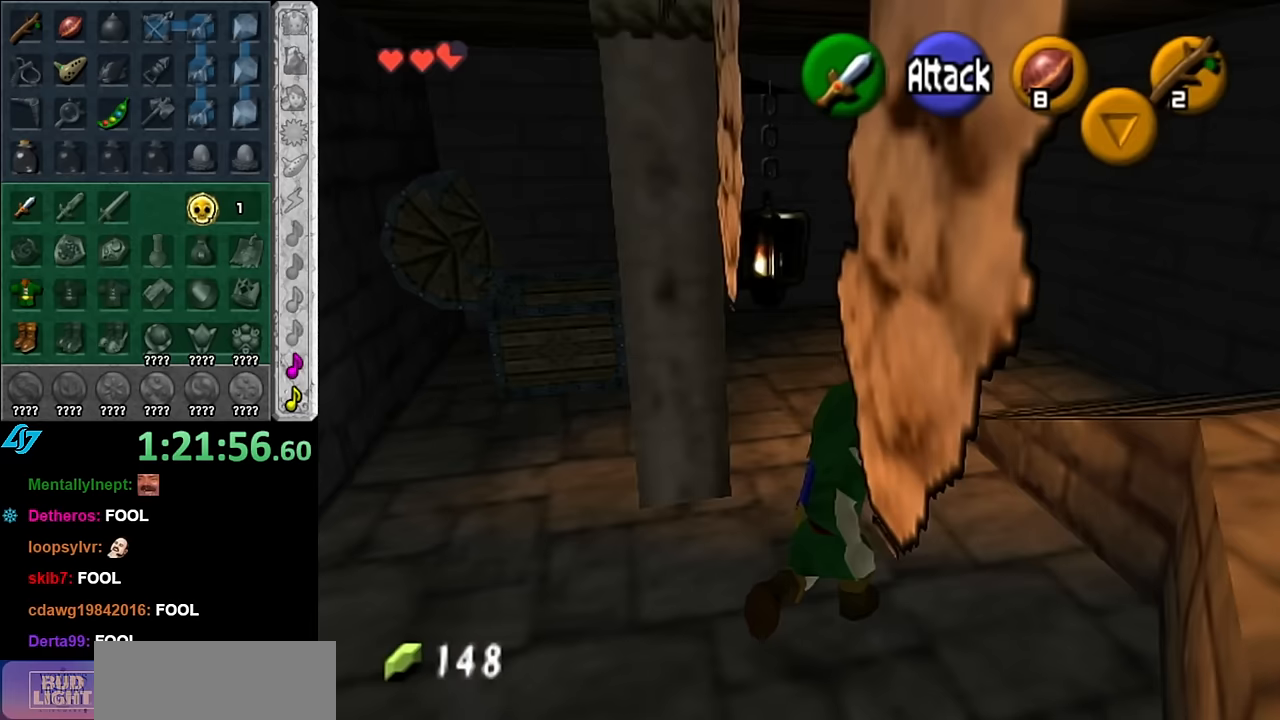
{"buttons": [], "left_stick": "down-right", "right_stick": "center", "button_events": []}
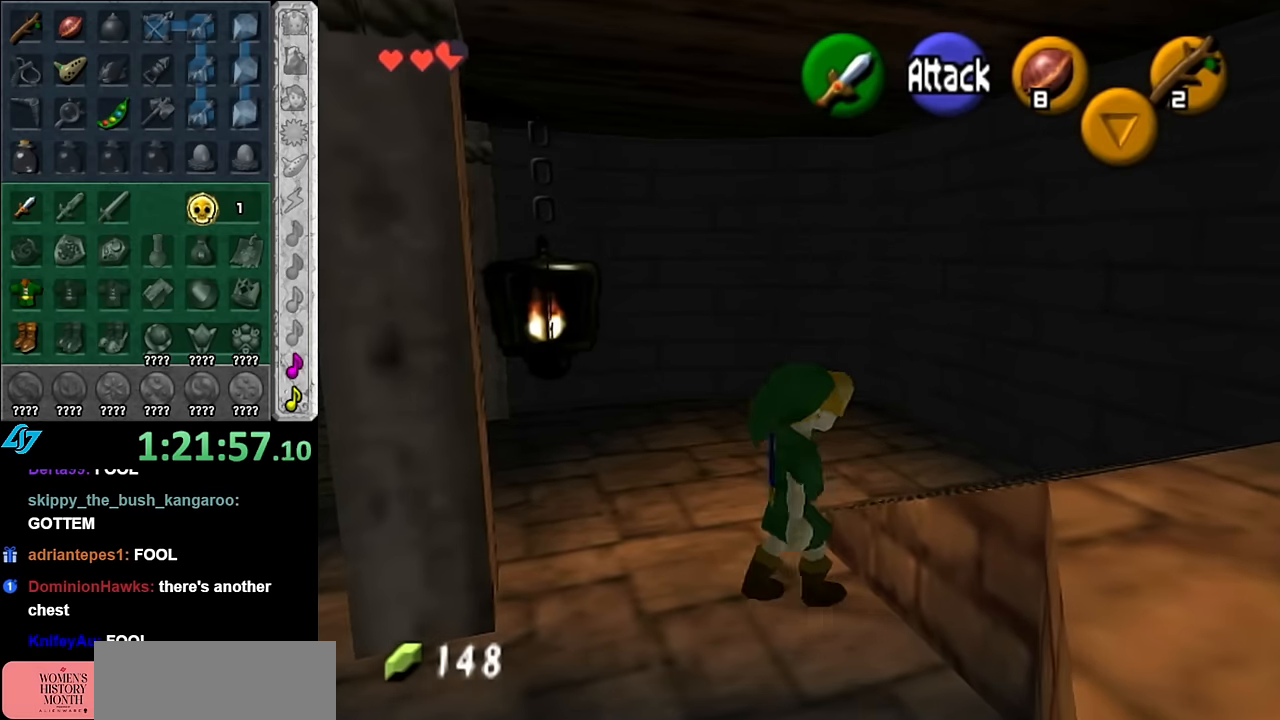
{"buttons": [], "left_stick": "up-right", "right_stick": "center", "button_events": []}
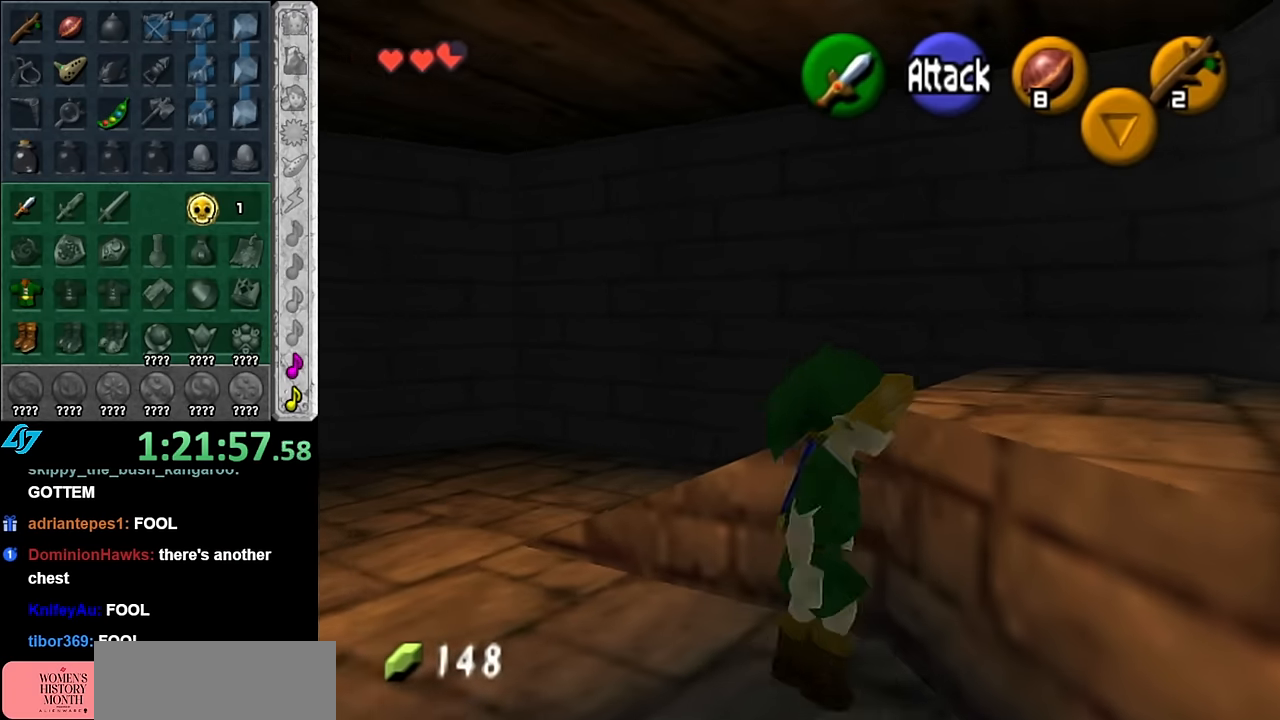
{"buttons": [], "left_stick": "up-right", "right_stick": "center", "button_events": []}
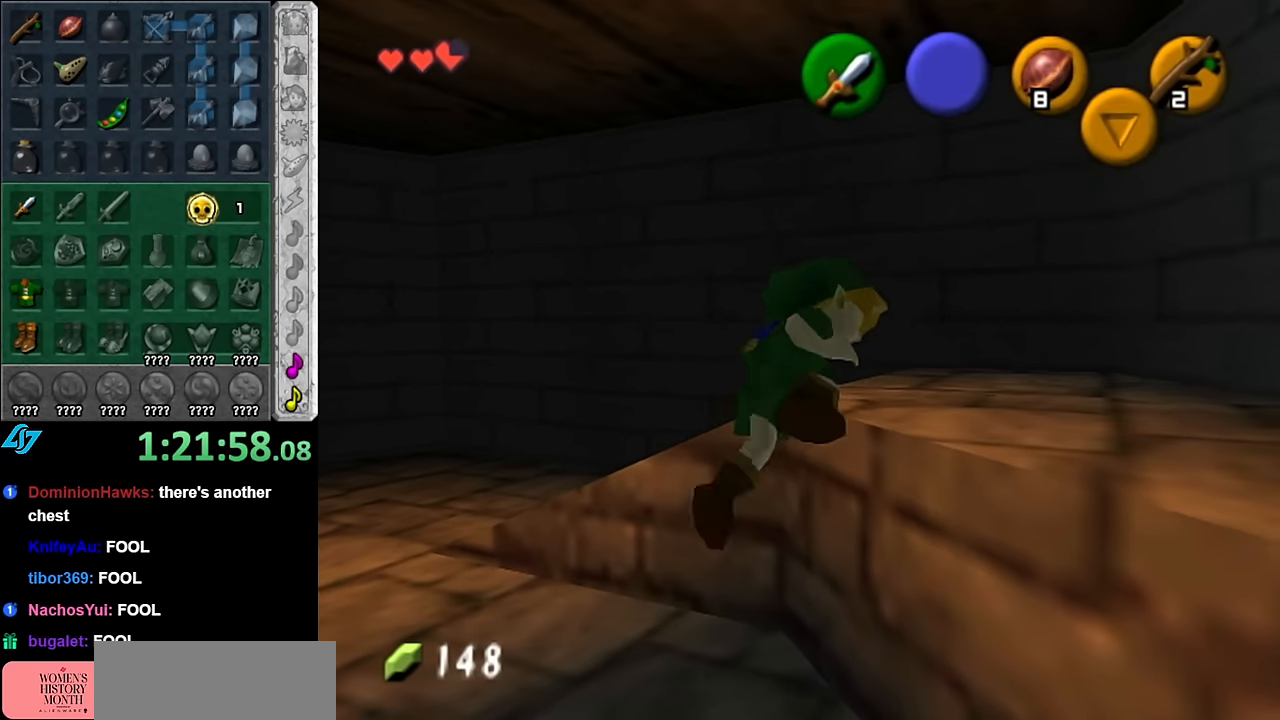
{"buttons": [], "left_stick": "down-right", "right_stick": "center", "button_events": []}
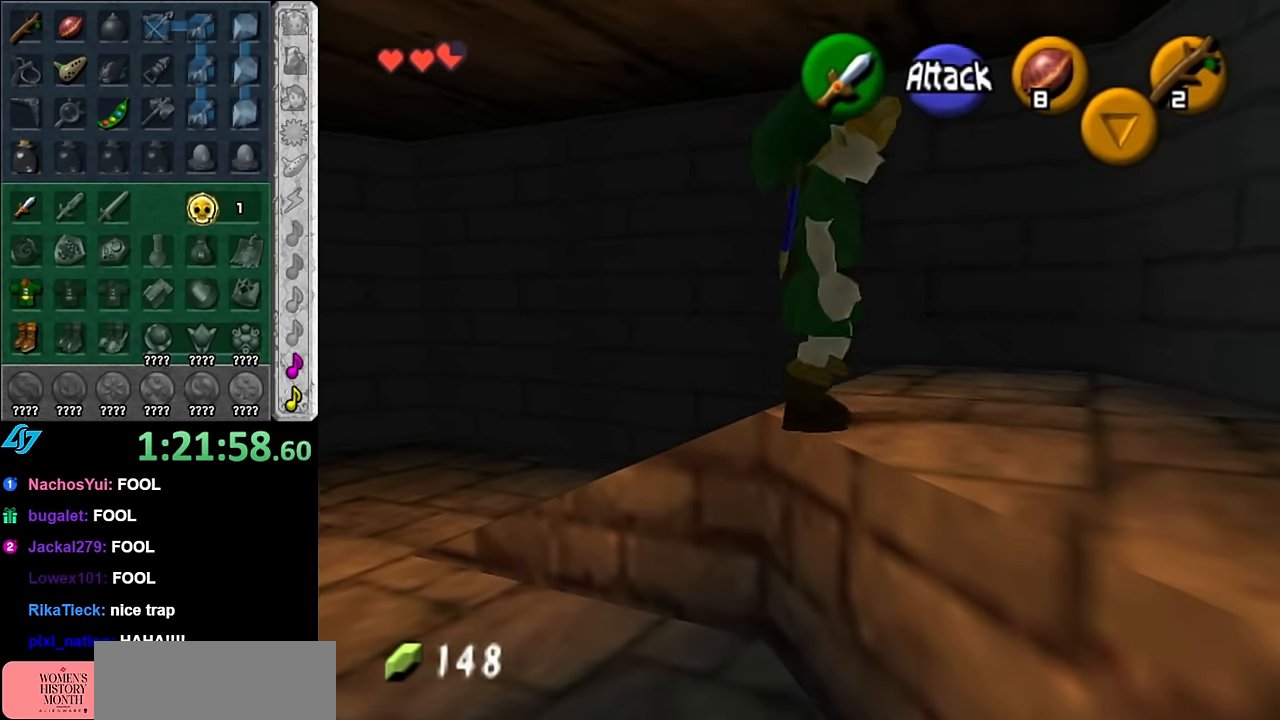
{"buttons": [], "left_stick": "up", "right_stick": "center", "button_events": [[133, "A", "down"], [200, "L1", "down"], [300, "A", "up"], [450, "L1", "up"]]}
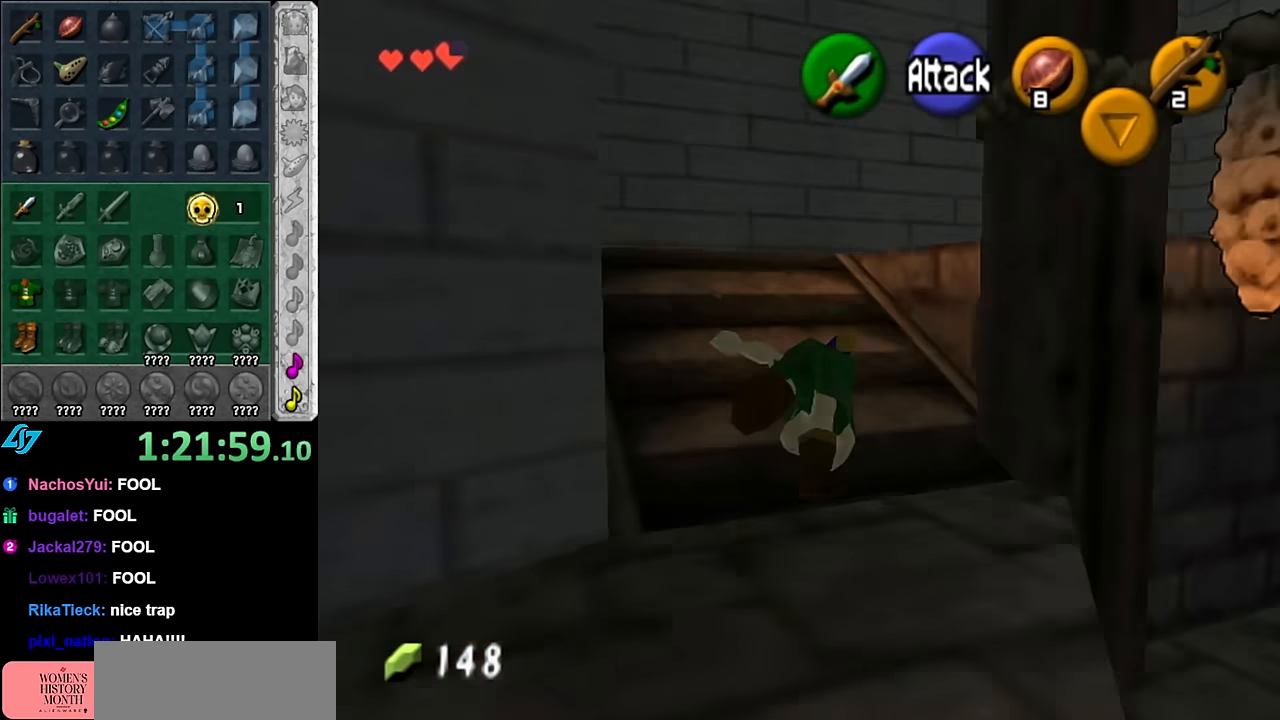
{"buttons": [], "left_stick": "up-right", "right_stick": "center", "button_events": []}
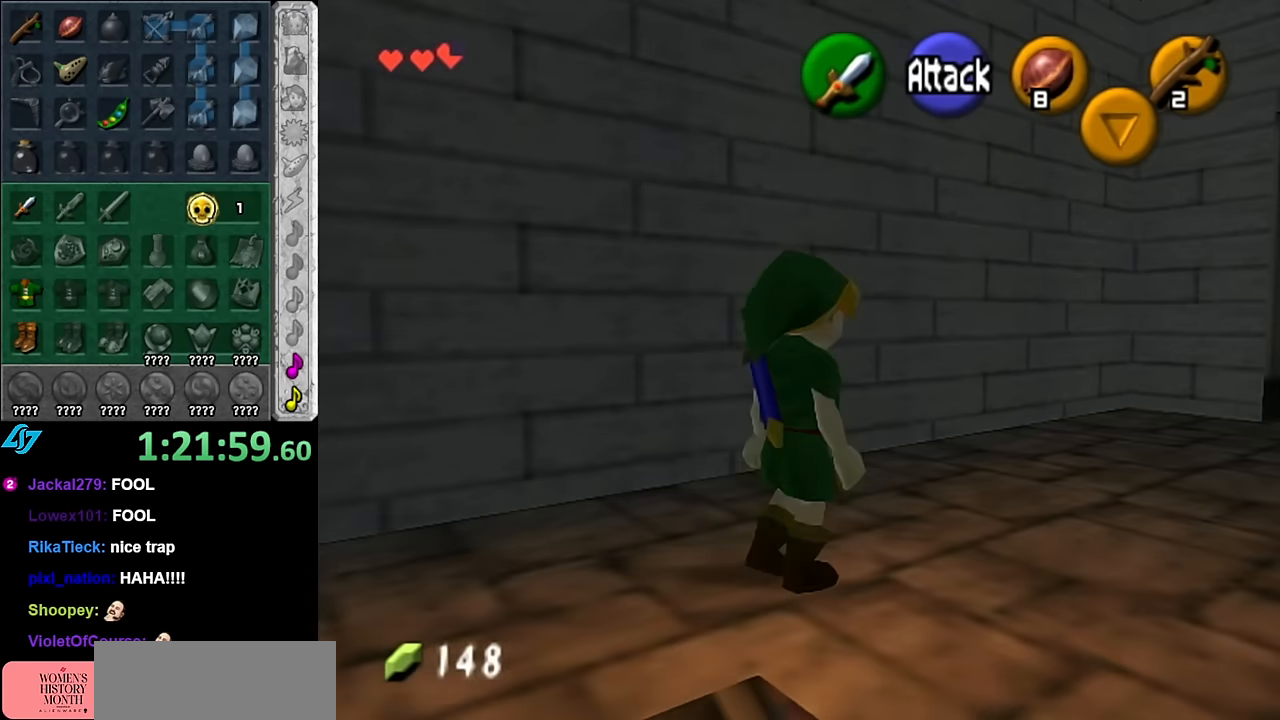
{"buttons": ["L1"], "left_stick": "center", "right_stick": "center", "button_events": [[300, "L1", "down"]]}
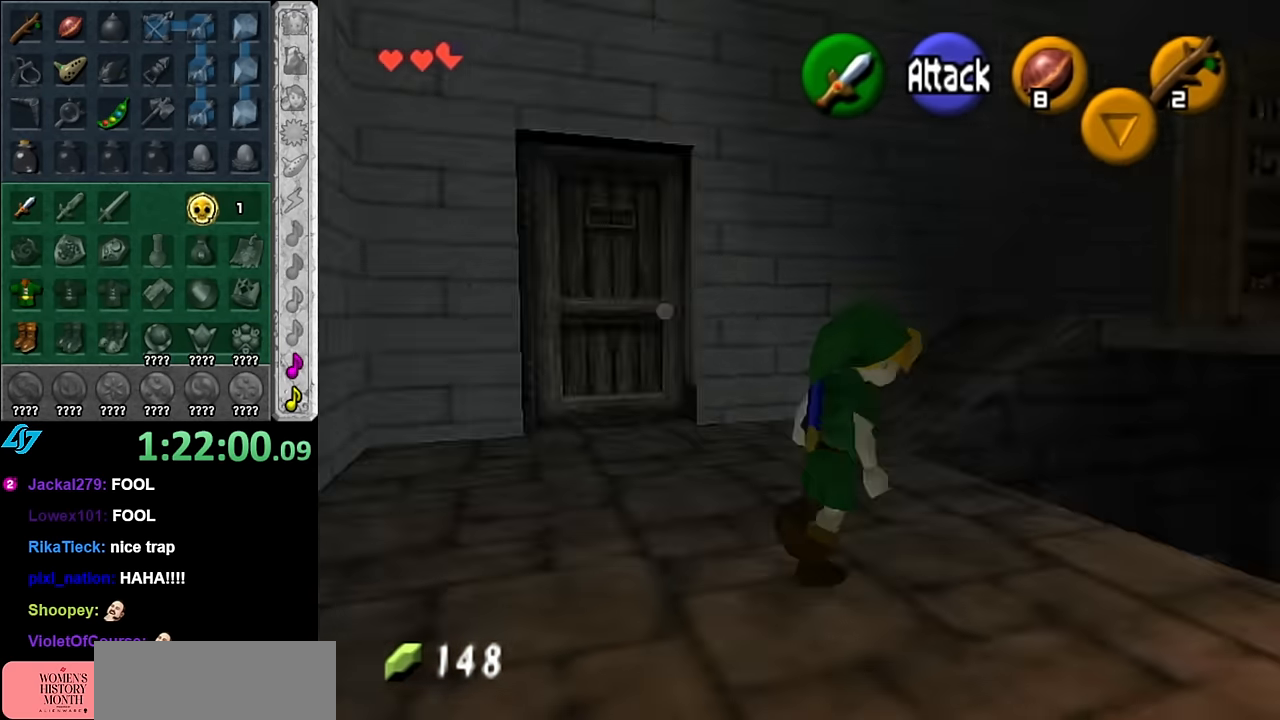
{"buttons": [], "left_stick": "center", "right_stick": "center", "button_events": [[17, "L1", "up"]]}
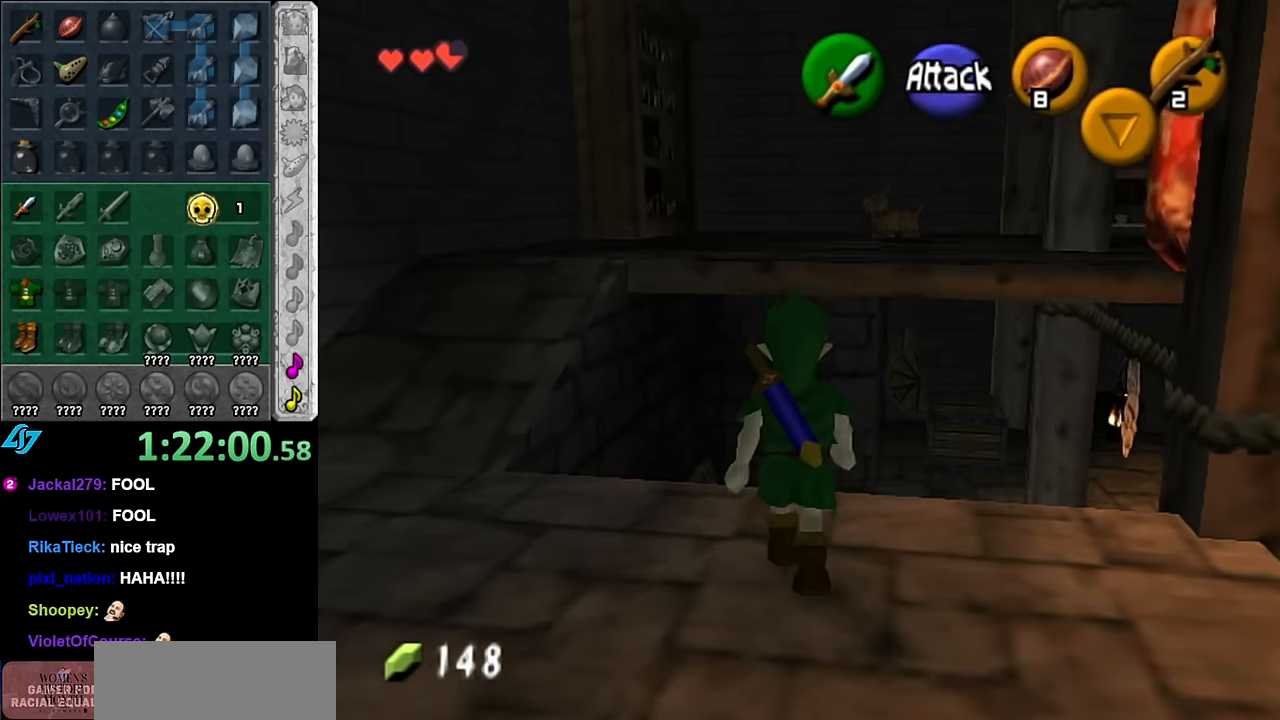
{"buttons": [], "left_stick": "down-left", "right_stick": "center", "button_events": []}
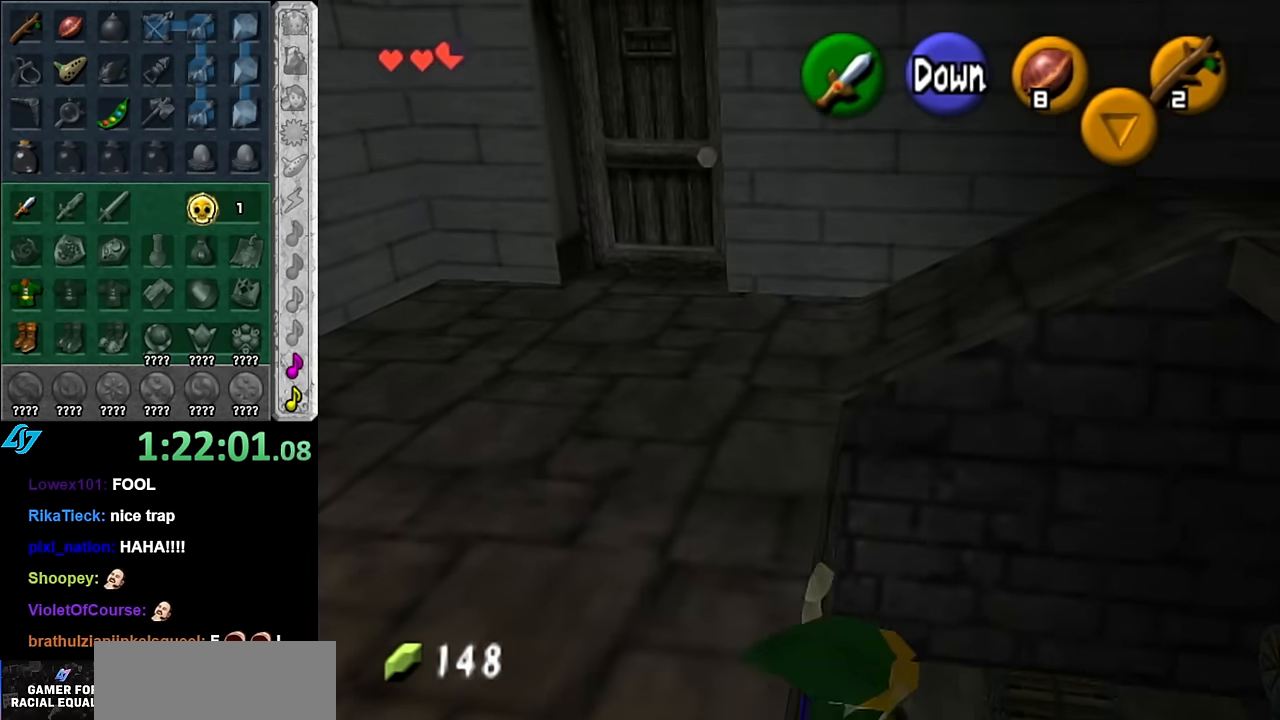
{"buttons": [], "left_stick": "up", "right_stick": "center", "button_events": []}
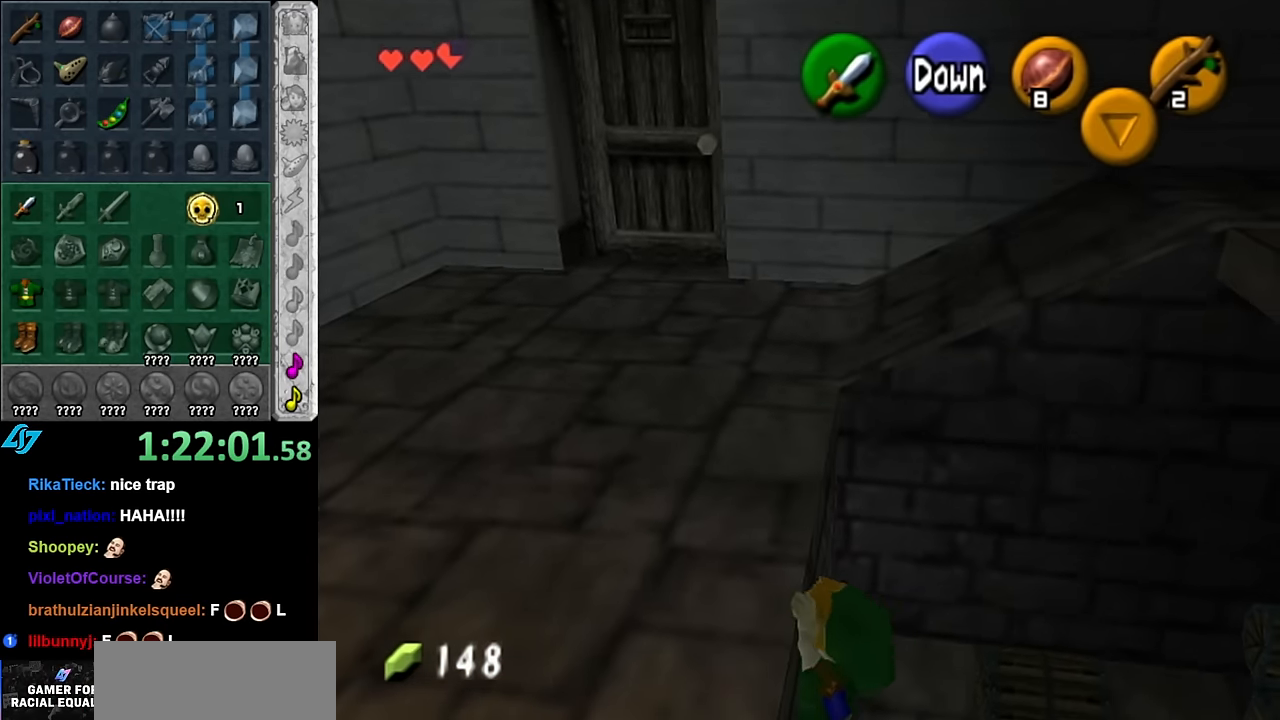
{"buttons": [], "left_stick": "center", "right_stick": "center", "button_events": [[100, "L1", "down"], [333, "L1", "up"]]}
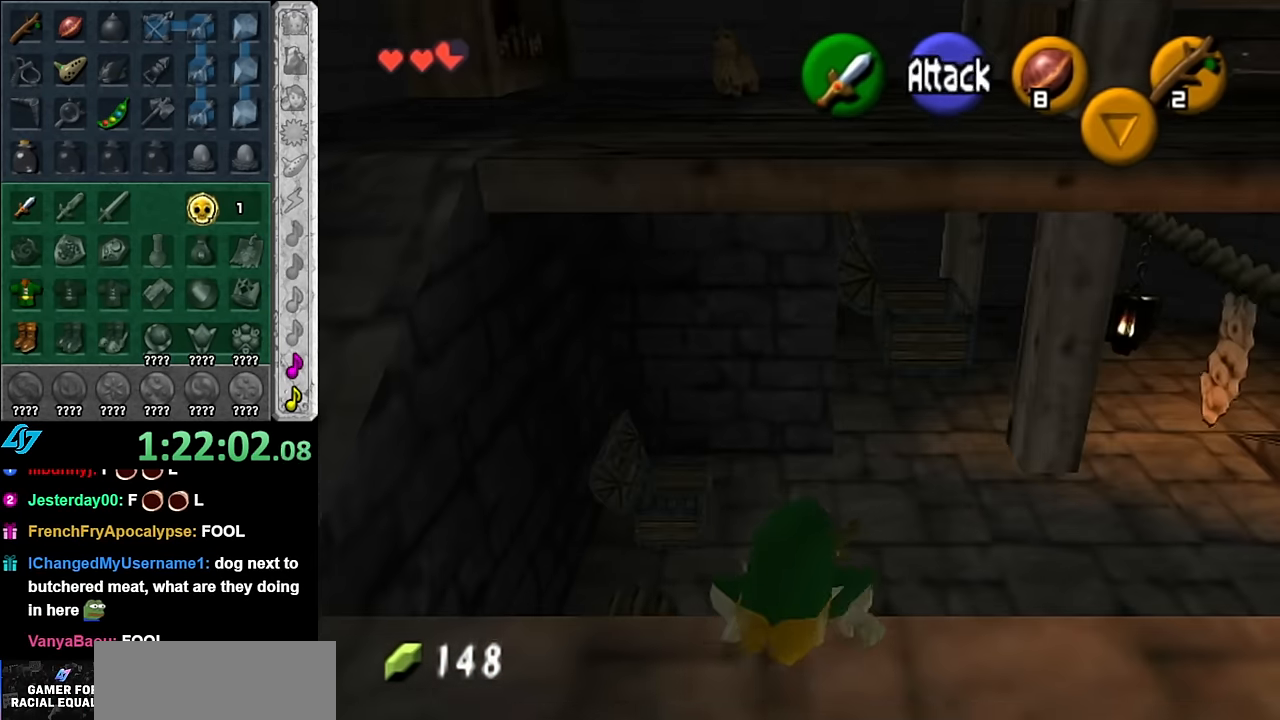
{"buttons": [], "left_stick": "up", "right_stick": "center", "button_events": []}
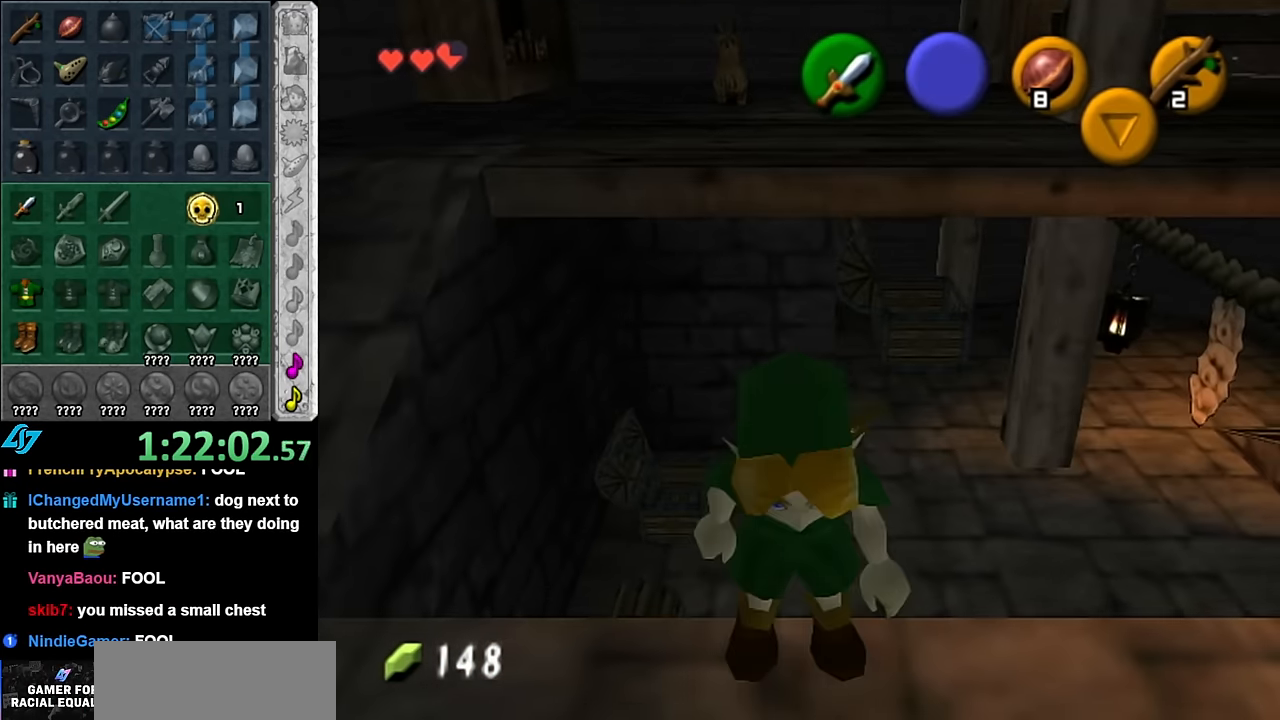
{"buttons": [], "left_stick": "center", "right_stick": "center", "button_events": []}
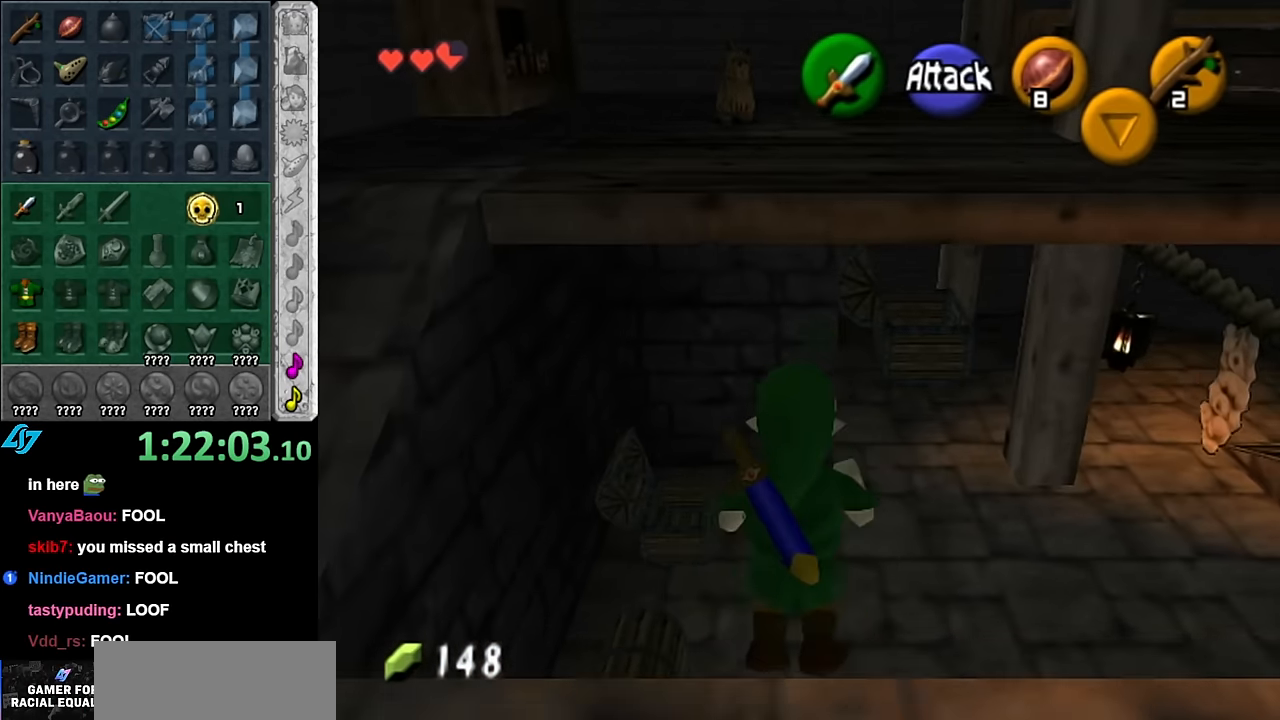
{"buttons": [], "left_stick": "left", "right_stick": "center", "button_events": []}
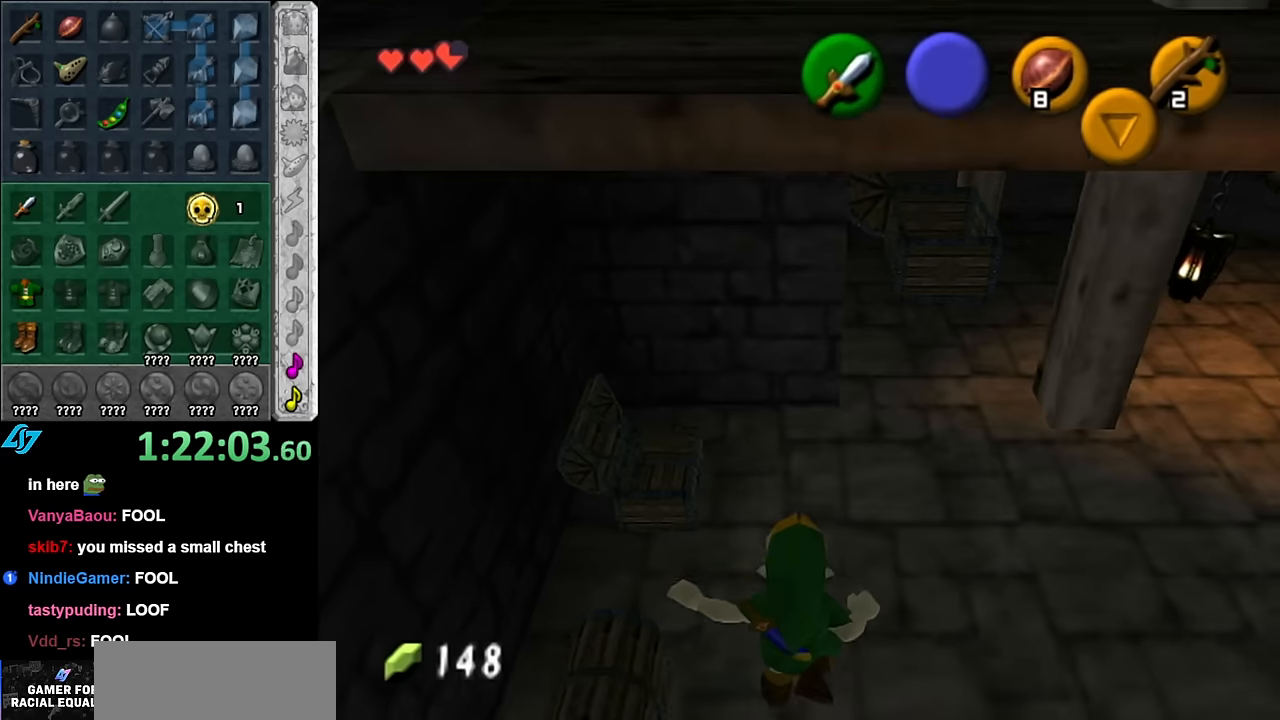
{"buttons": ["A"], "left_stick": "center", "right_stick": "center", "button_events": [[50, "A", "down"], [100, "A", "up"], [200, "A", "down"], [266, "A", "up"], [316, "A", "down"], [383, "A", "up"], [483, "A", "down"]]}
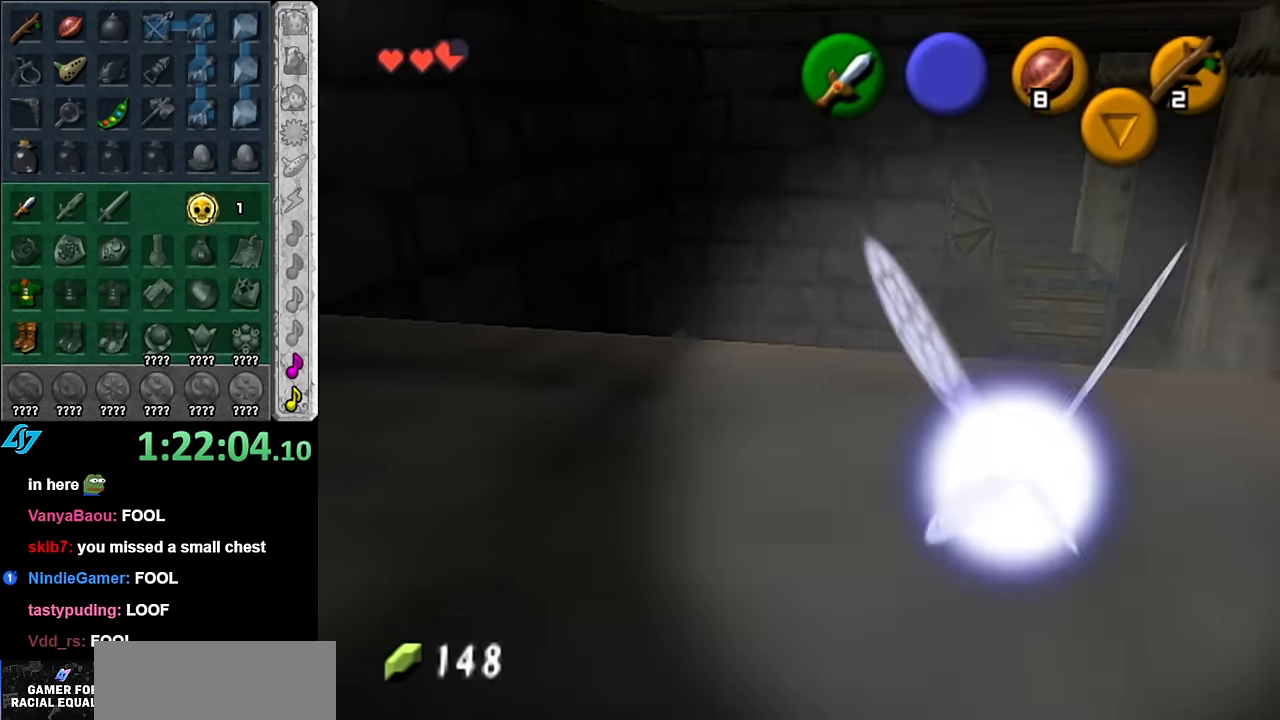
{"buttons": [], "left_stick": "center", "right_stick": "center", "button_events": [[83, "A", "up"]]}
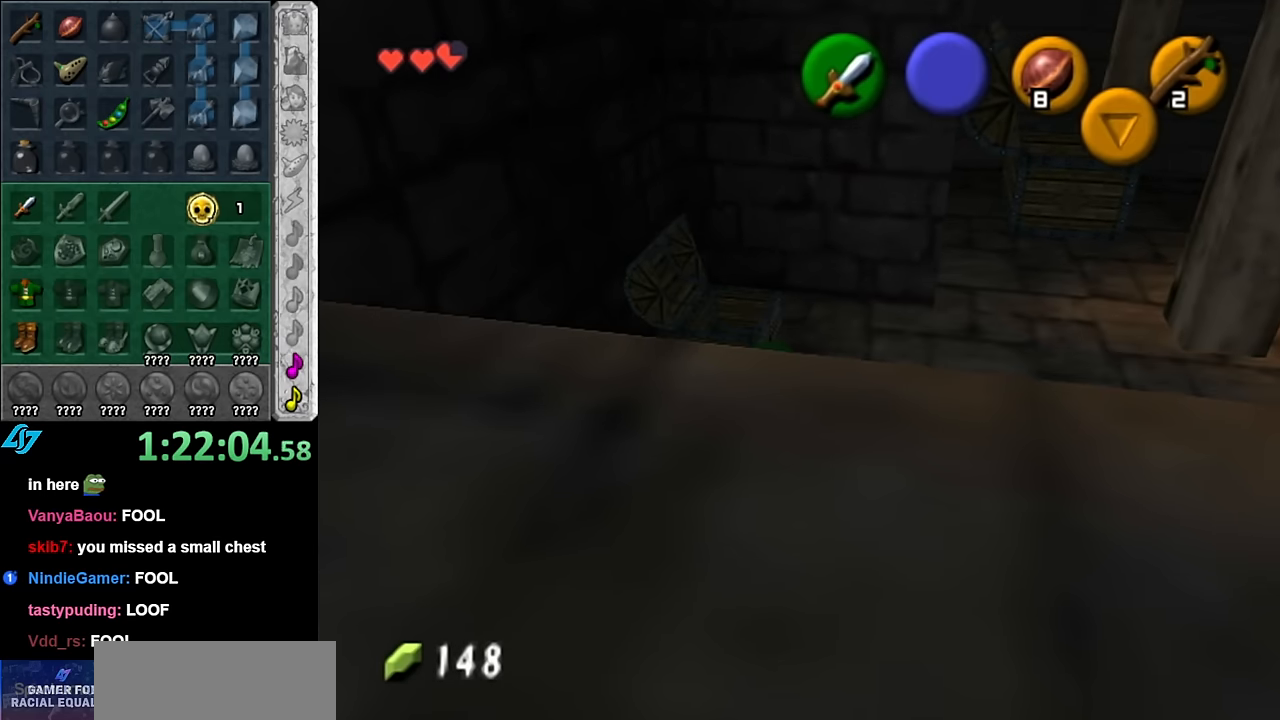
{"buttons": [], "left_stick": "center", "right_stick": "center", "button_events": []}
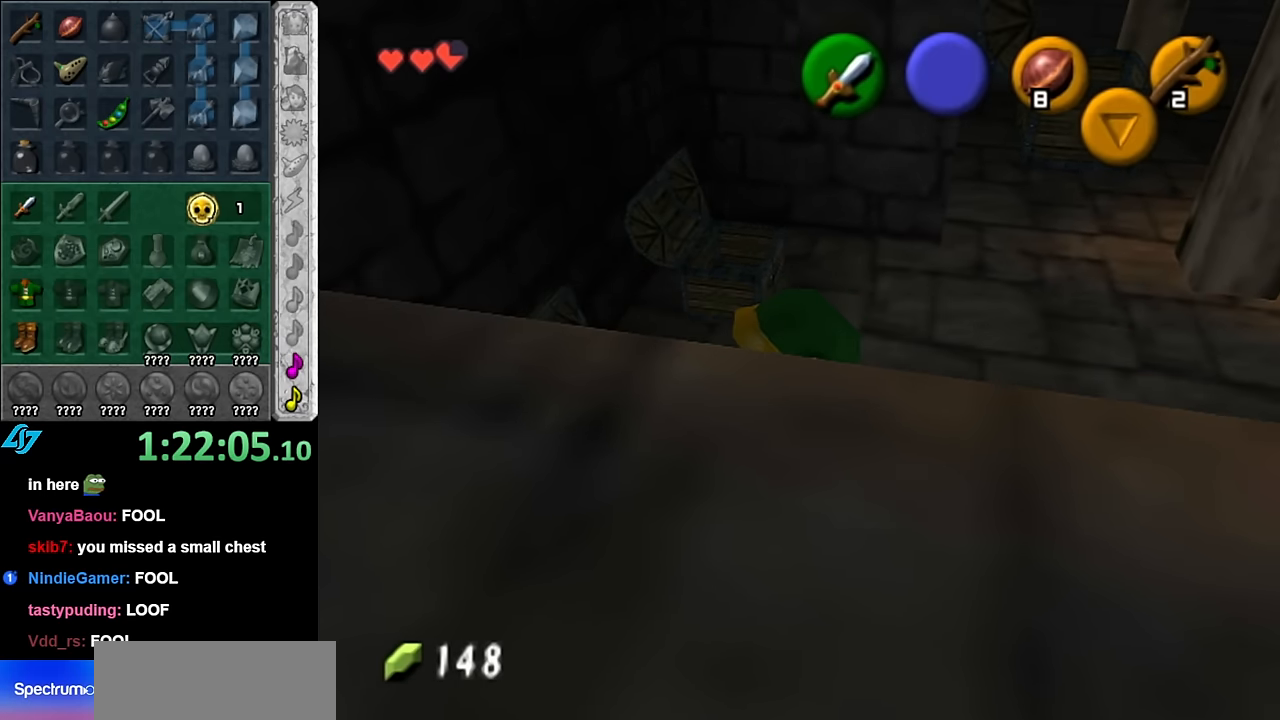
{"buttons": [], "left_stick": "center", "right_stick": "center", "button_events": []}